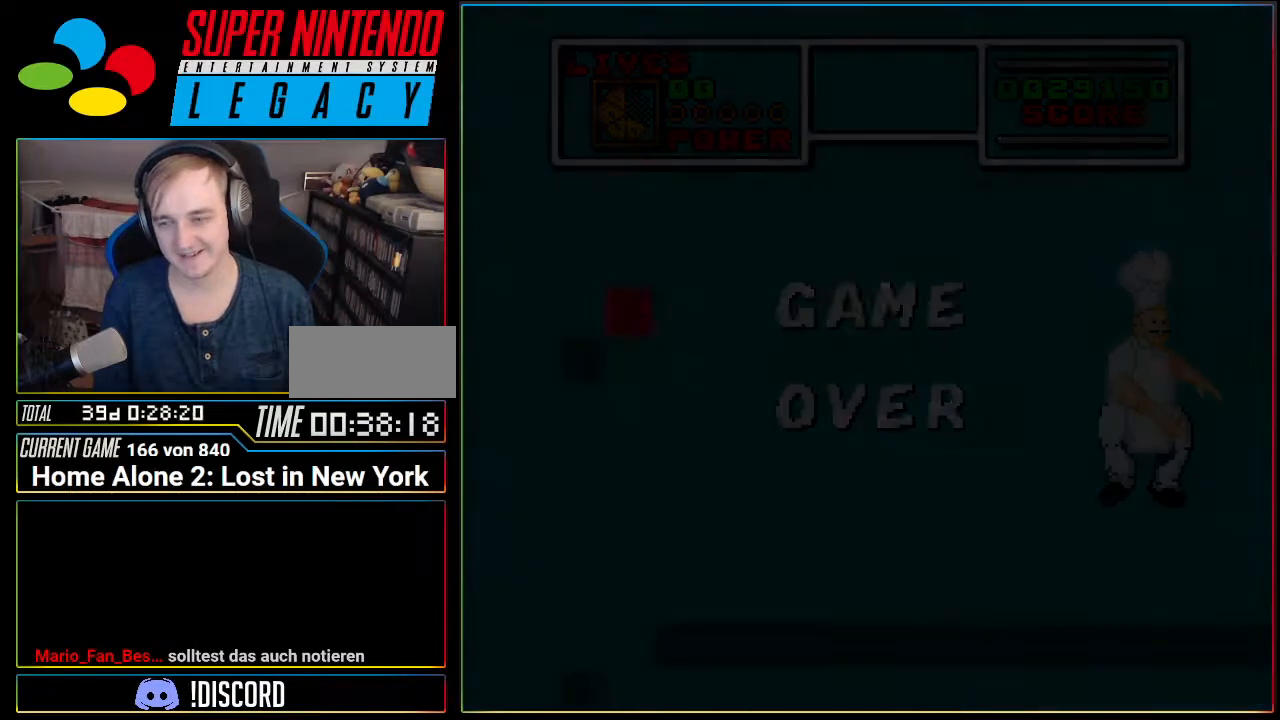
Gameplay with a controller (Nintendo layout); each line is a JSON object with the inputs held at the frame after it. "events" lists button and stick changes between this image and that frame as [ms after this image, input, new state], when the widget could be followed in between. Not read: L3 R3.
{"buttons": [], "events": [[16, "START", "up"]]}
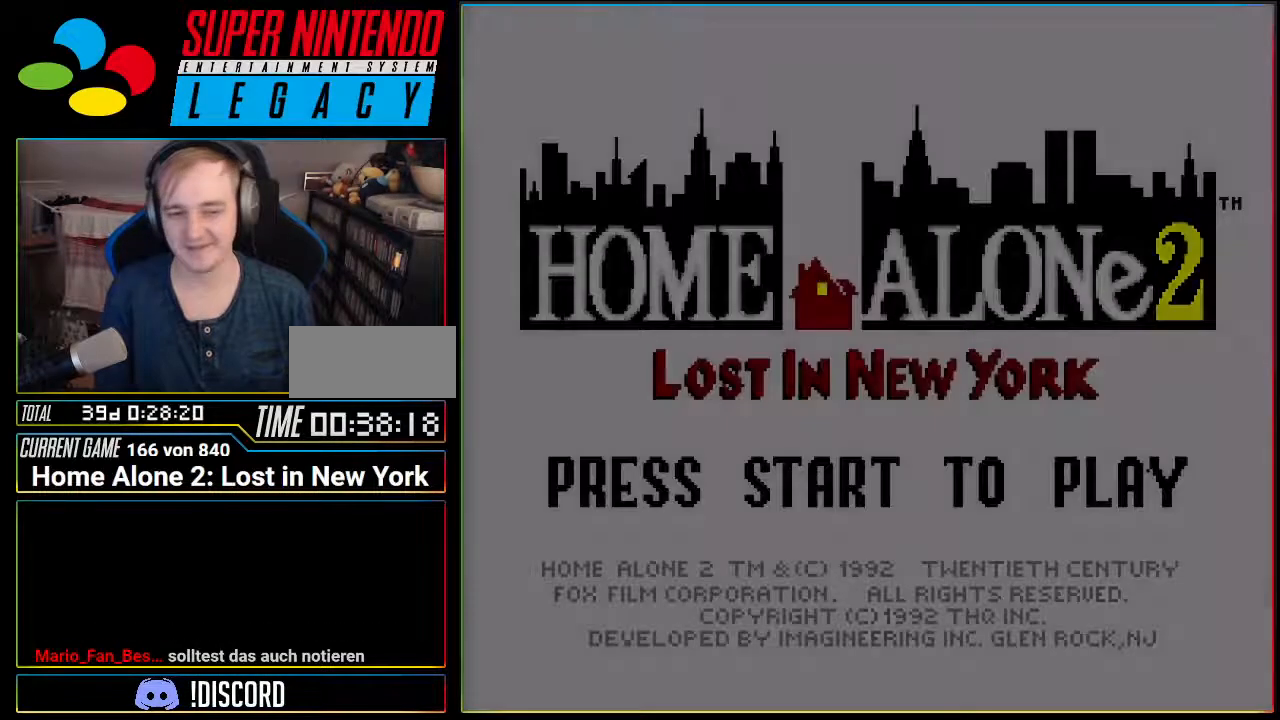
{"buttons": ["START"], "events": [[334, "START", "down"]]}
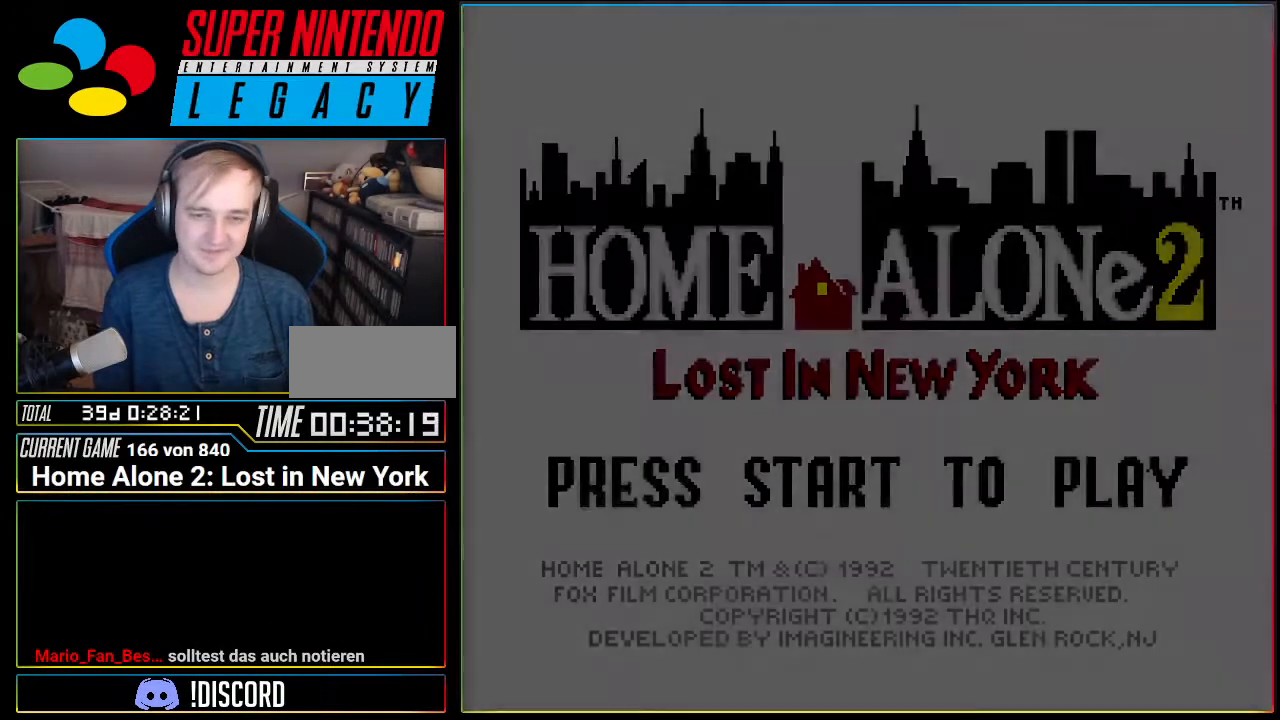
{"buttons": [], "events": [[16, "START", "up"]]}
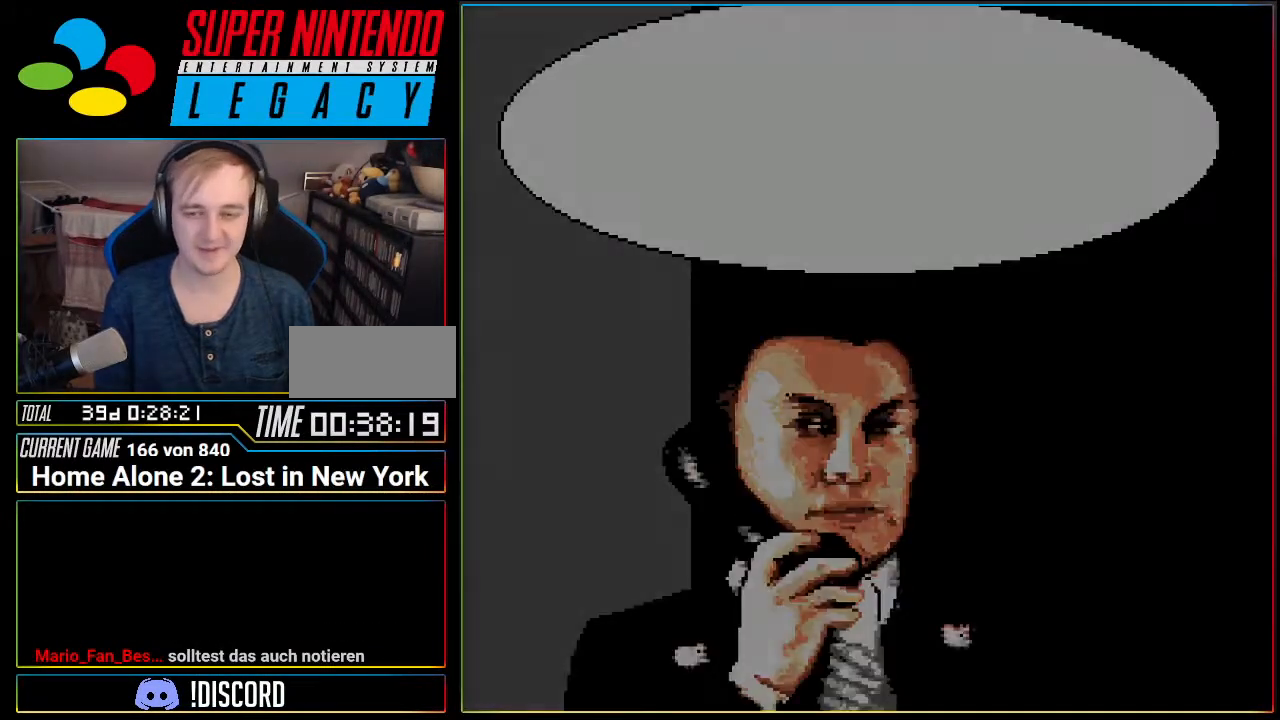
{"buttons": ["START"], "events": [[334, "START", "down"]]}
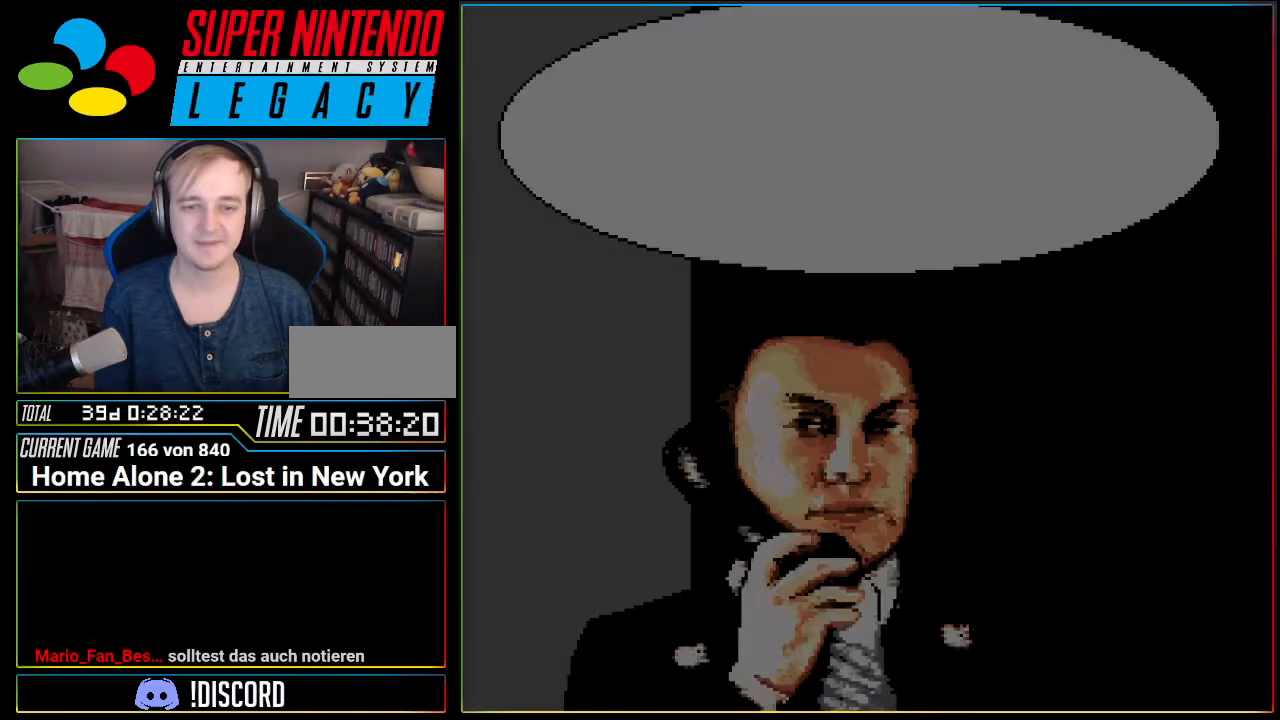
{"buttons": [], "events": [[50, "START", "up"]]}
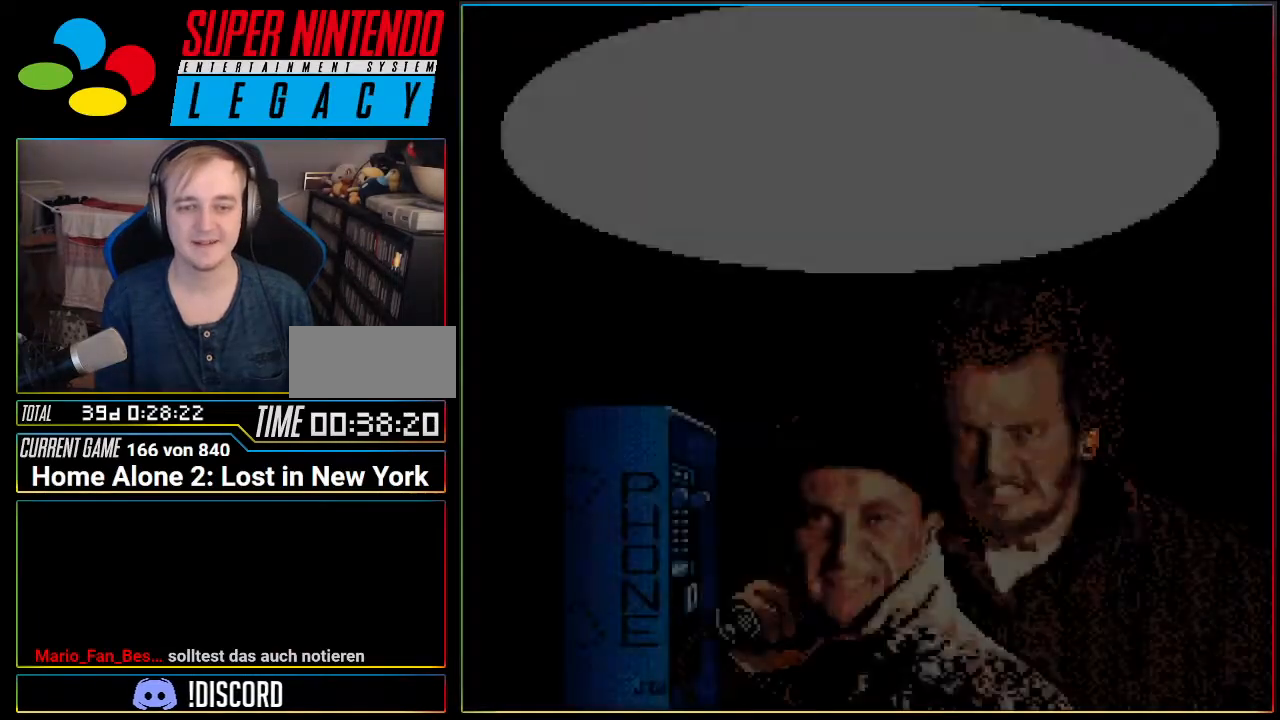
{"buttons": ["START"], "events": [[367, "START", "down"]]}
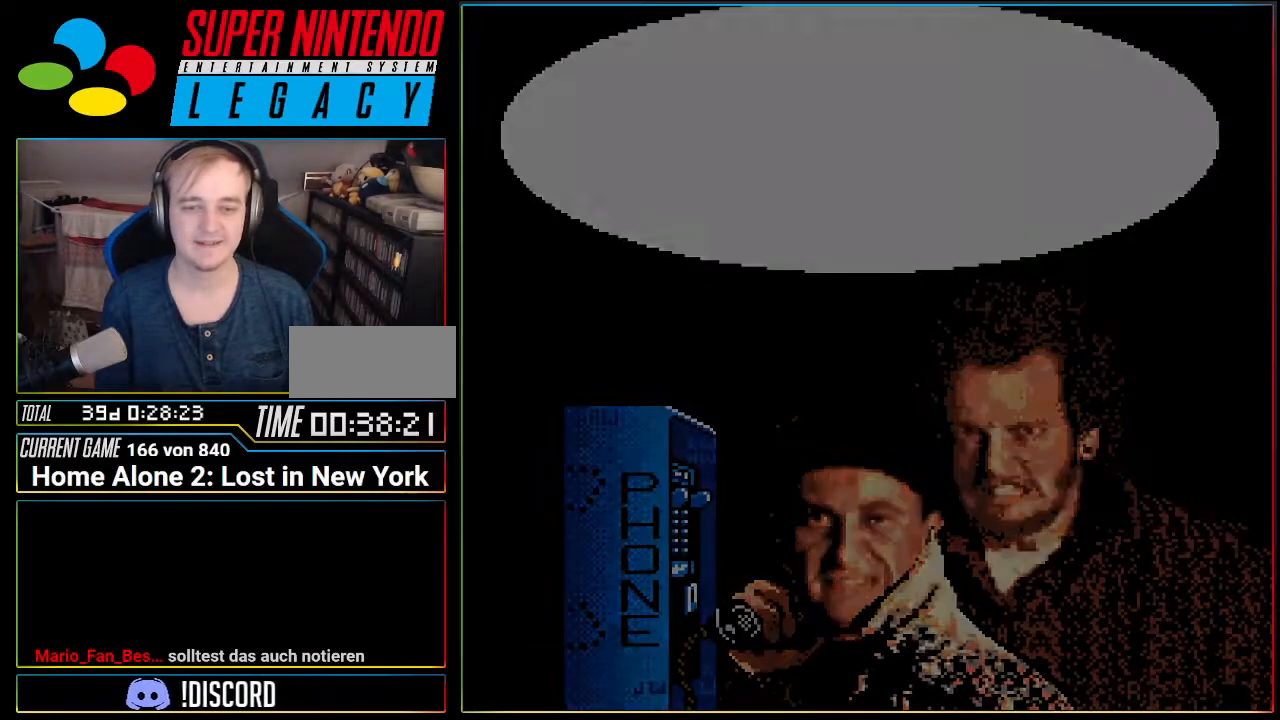
{"buttons": [], "events": [[50, "START", "up"]]}
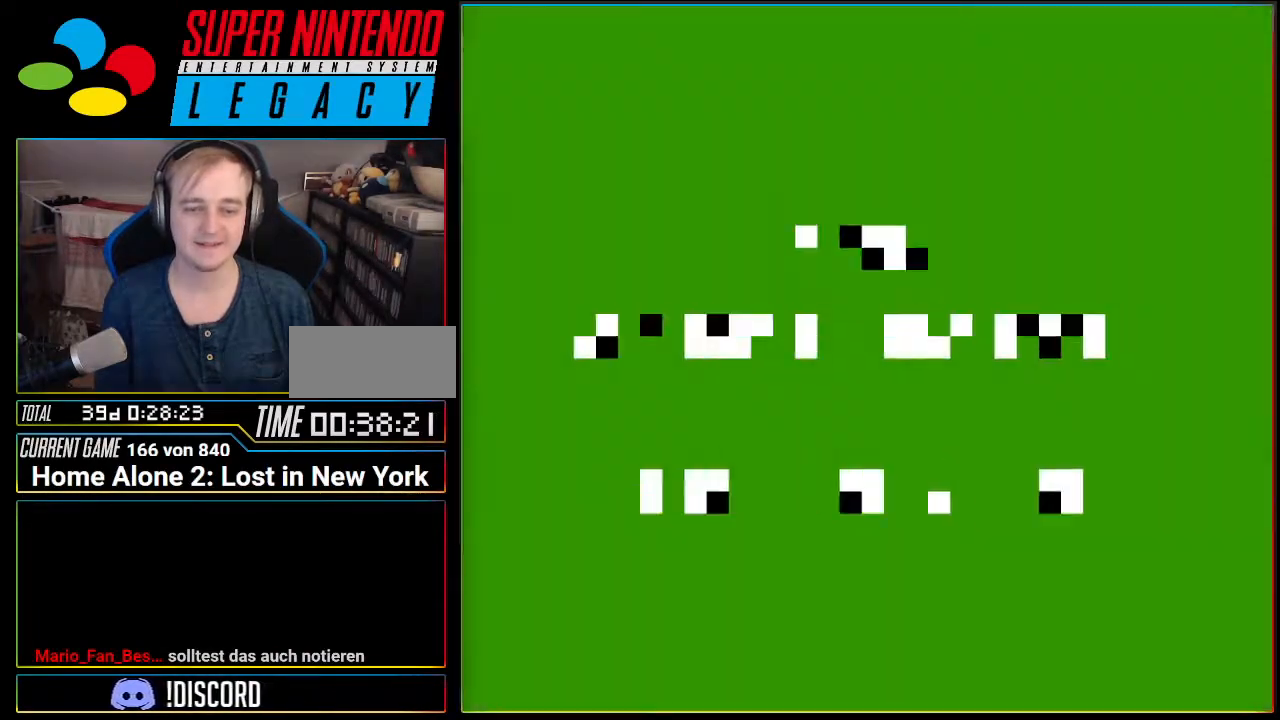
{"buttons": [], "events": [[50, "START", "down"], [200, "START", "up"], [367, "START", "down"], [484, "START", "up"]]}
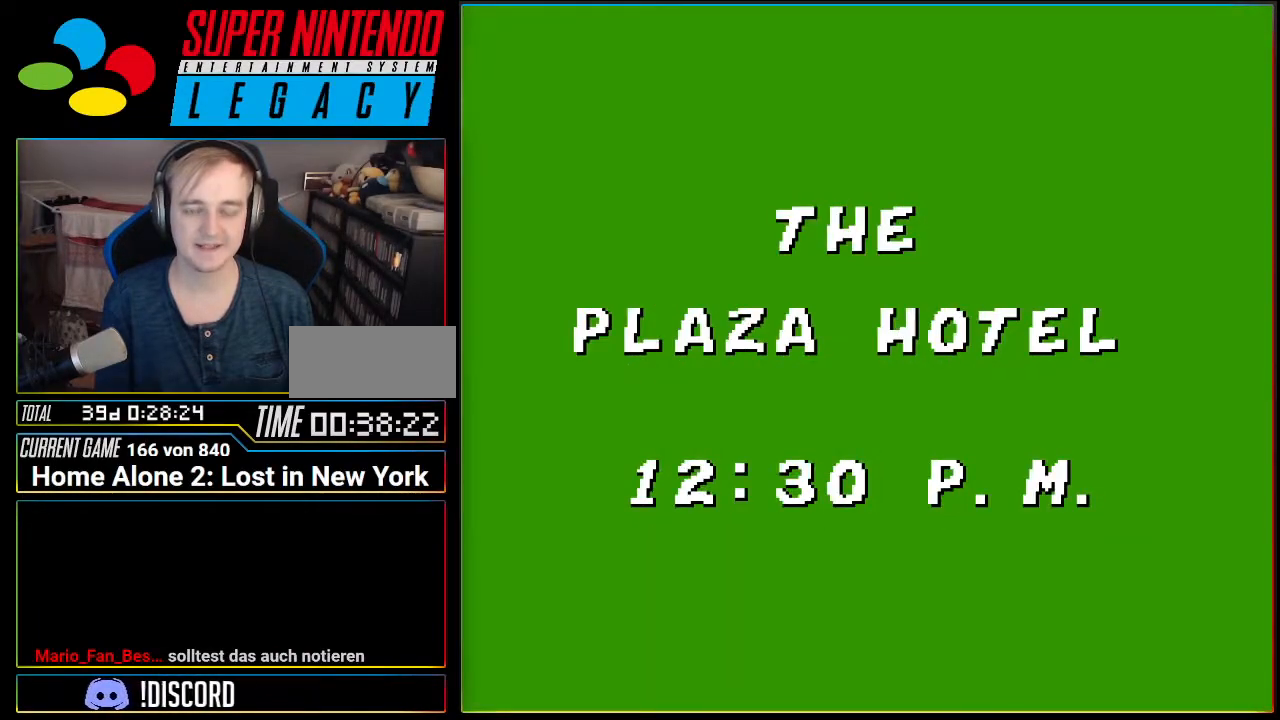
{"buttons": ["START"], "events": [[83, "START", "down"], [183, "START", "up"], [266, "START", "down"], [333, "START", "up"], [467, "START", "down"]]}
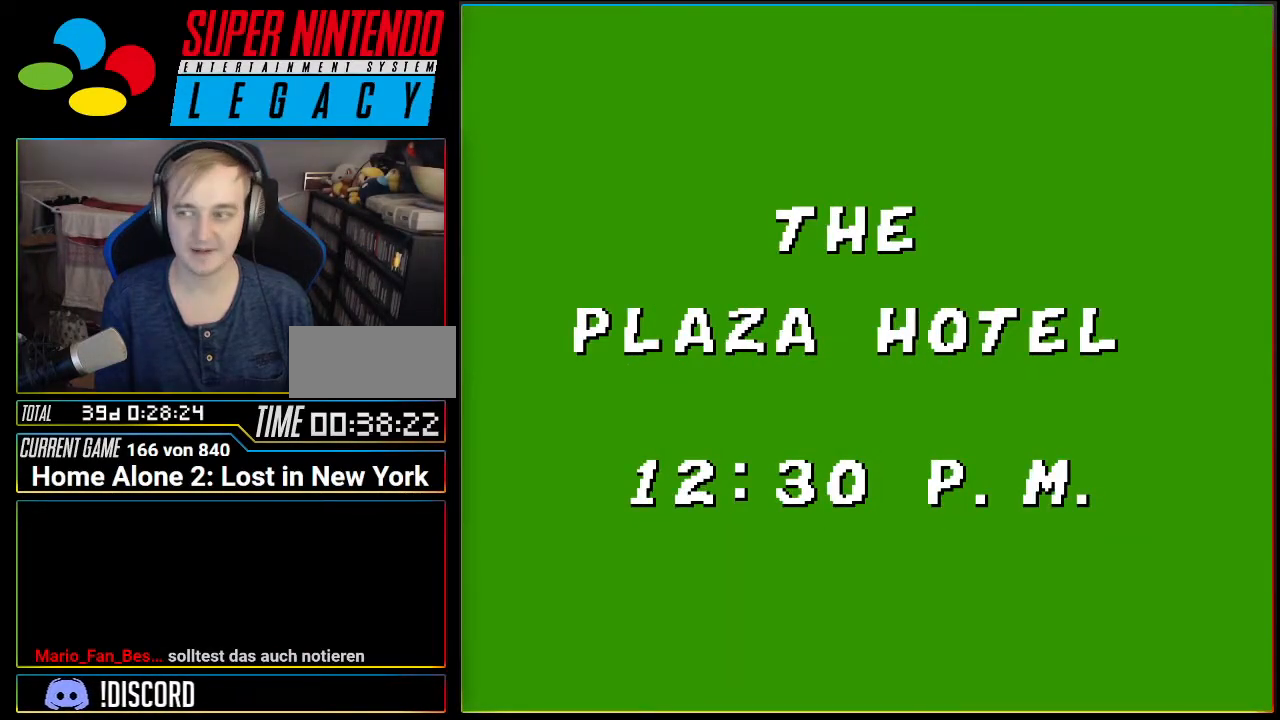
{"buttons": [], "events": [[50, "START", "up"], [267, "START", "down"], [384, "START", "up"]]}
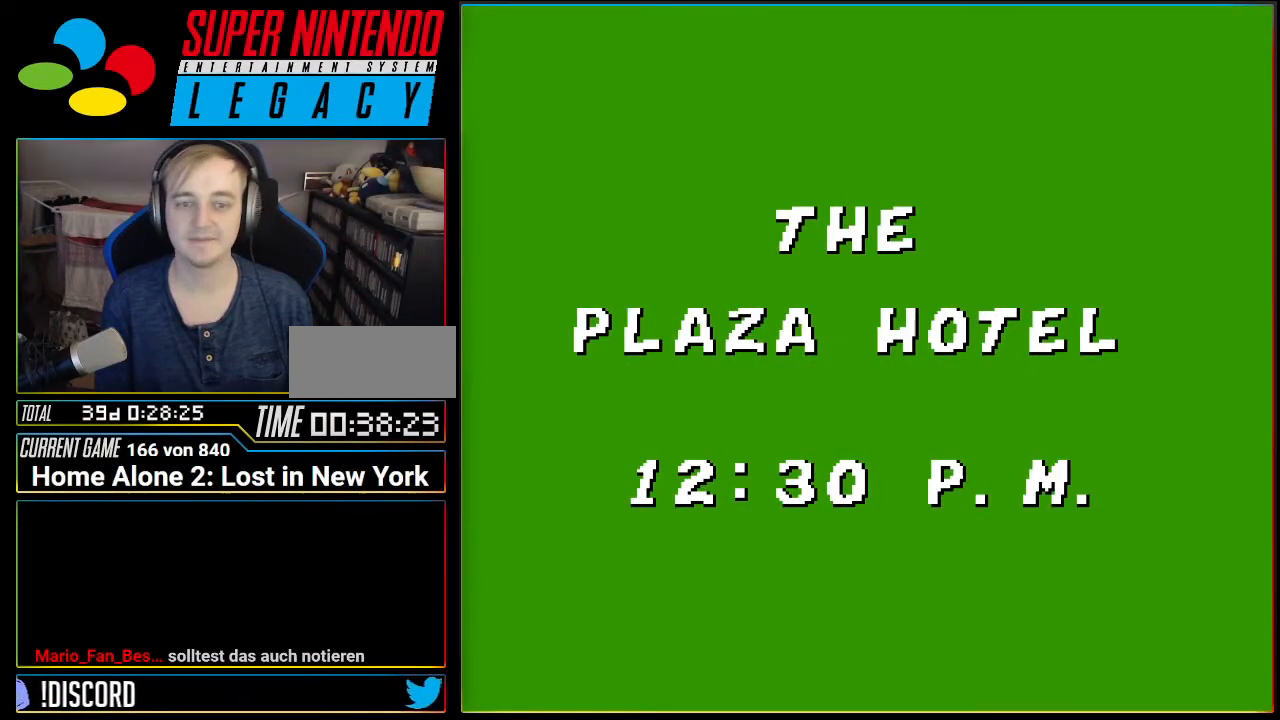
{"buttons": [], "events": [[100, "START", "down"], [250, "START", "up"]]}
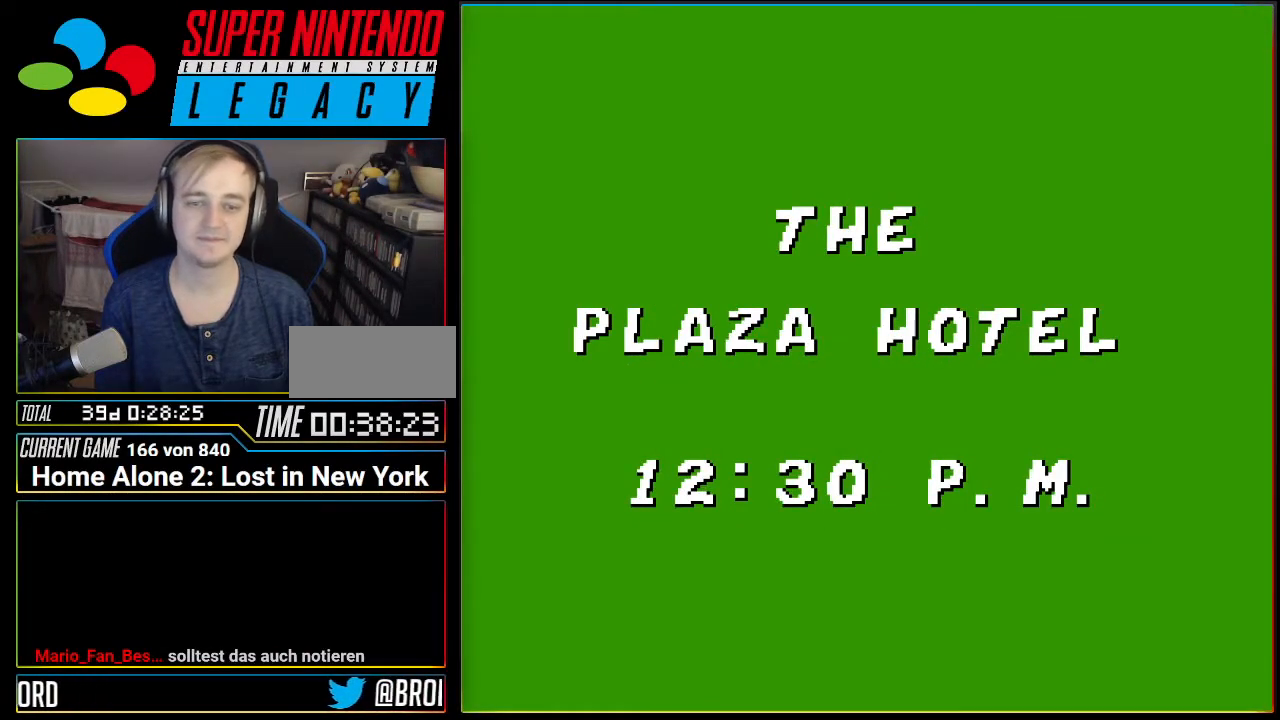
{"buttons": [], "events": [[33, "START", "down"], [184, "START", "up"]]}
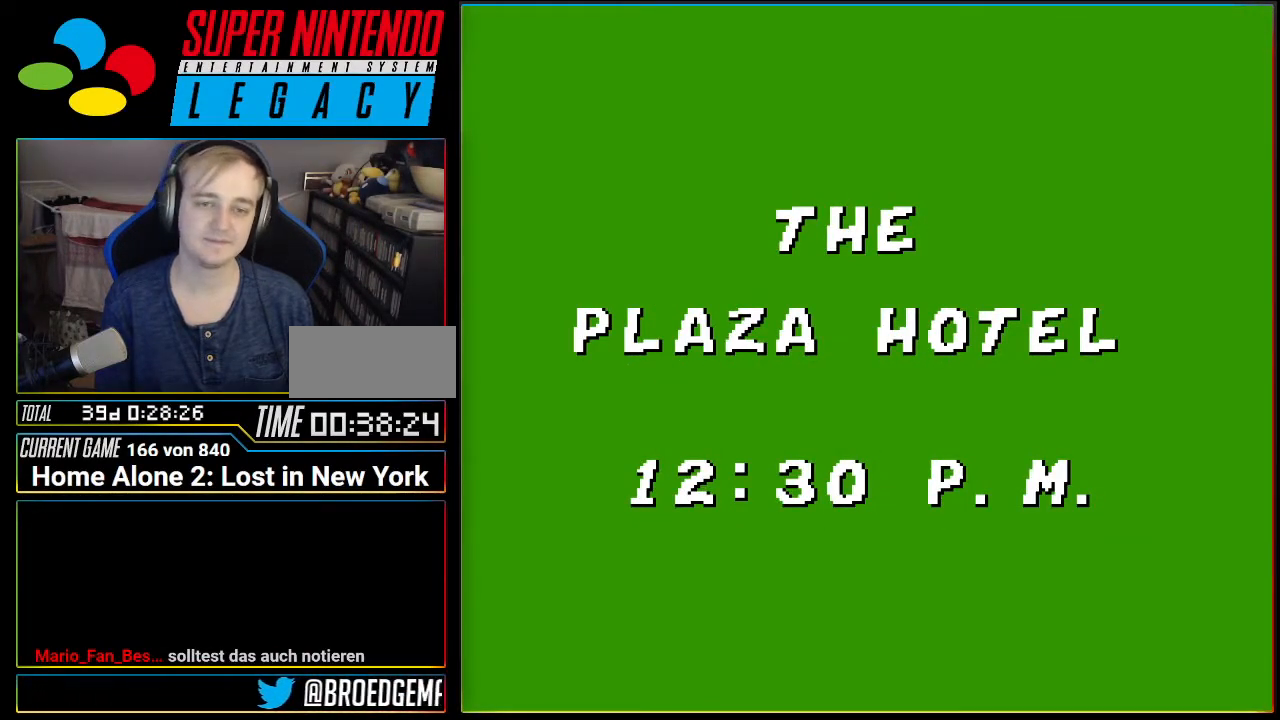
{"buttons": [], "events": [[100, "START", "down"], [250, "START", "up"]]}
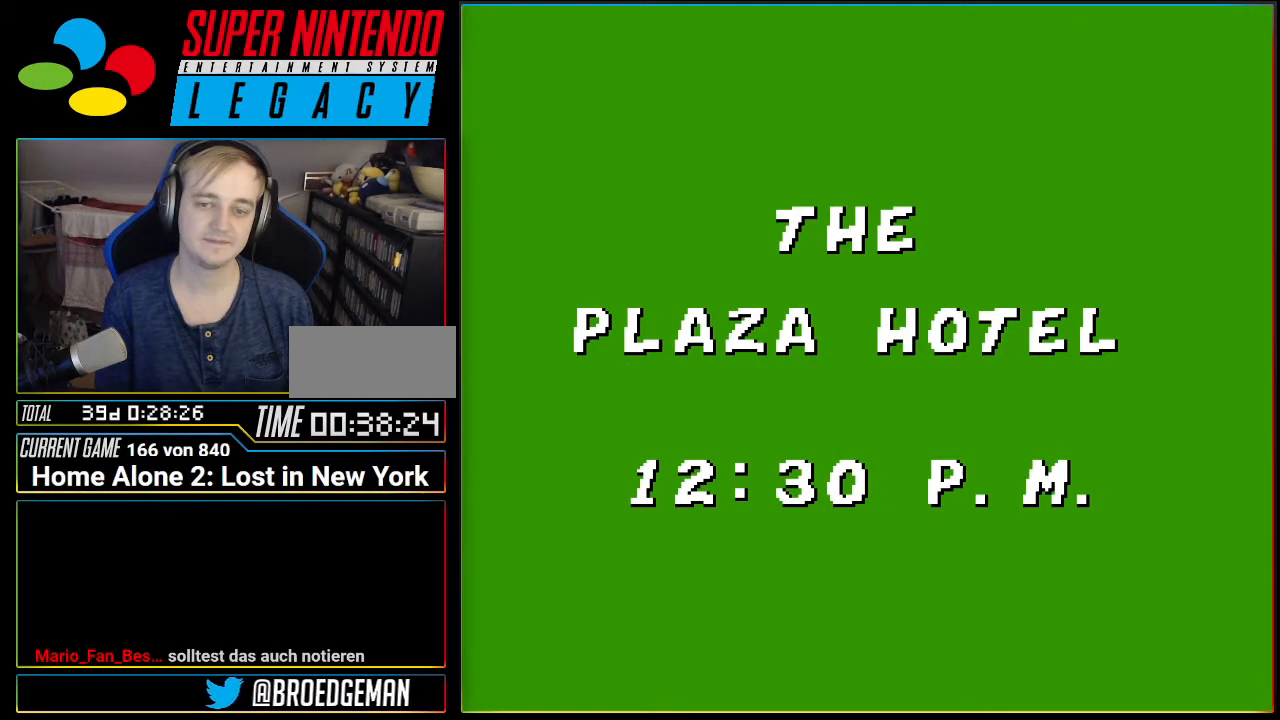
{"buttons": [], "events": []}
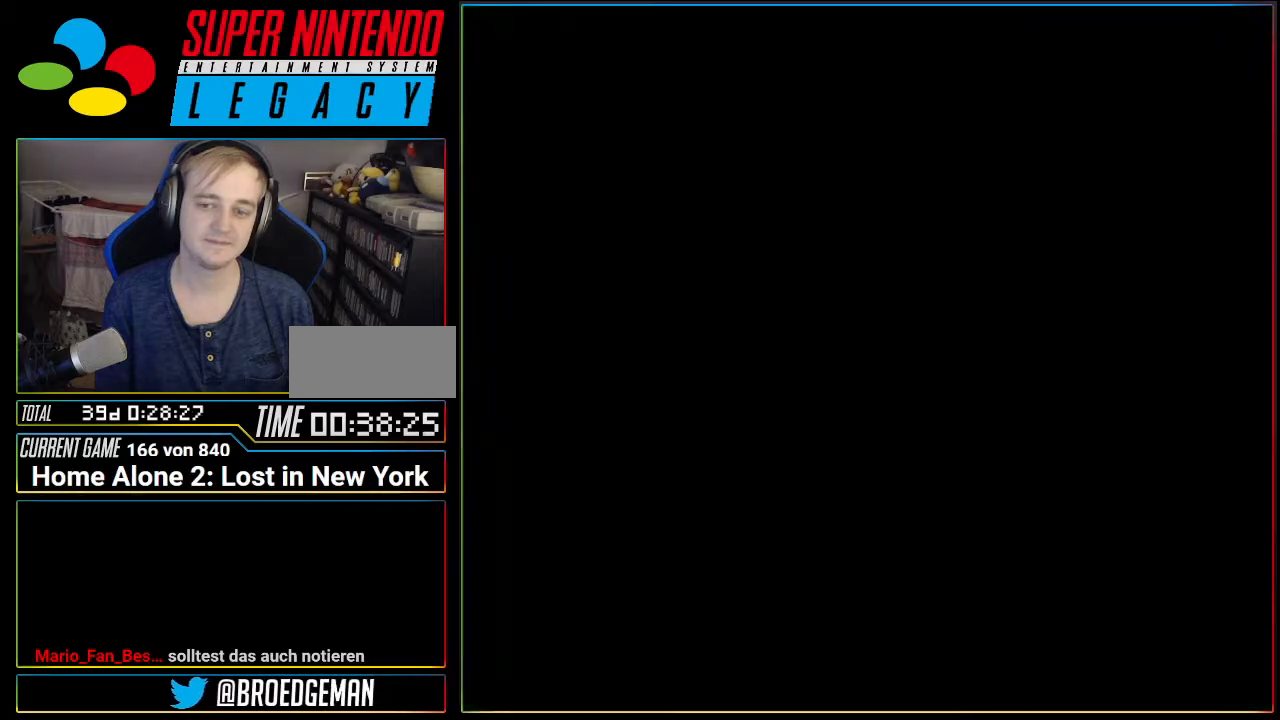
{"buttons": [], "events": []}
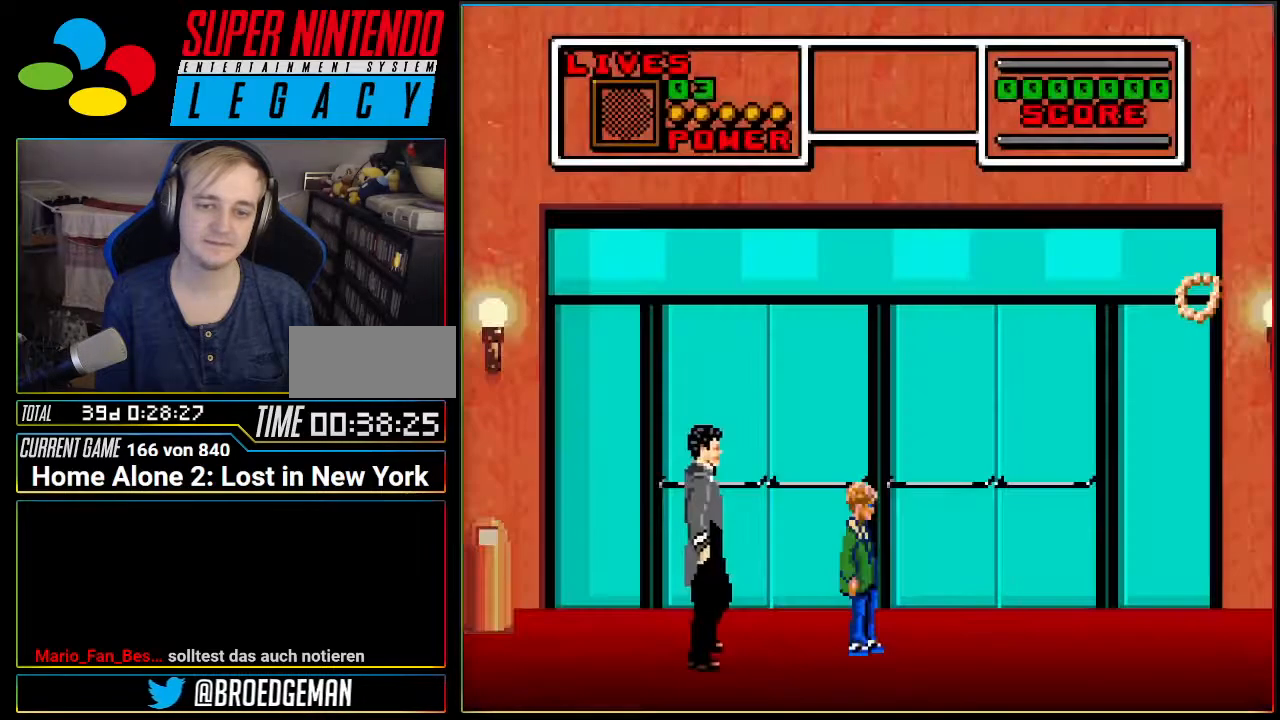
{"buttons": ["DPAD_RIGHT"], "events": [[217, "DPAD_RIGHT", "down"]]}
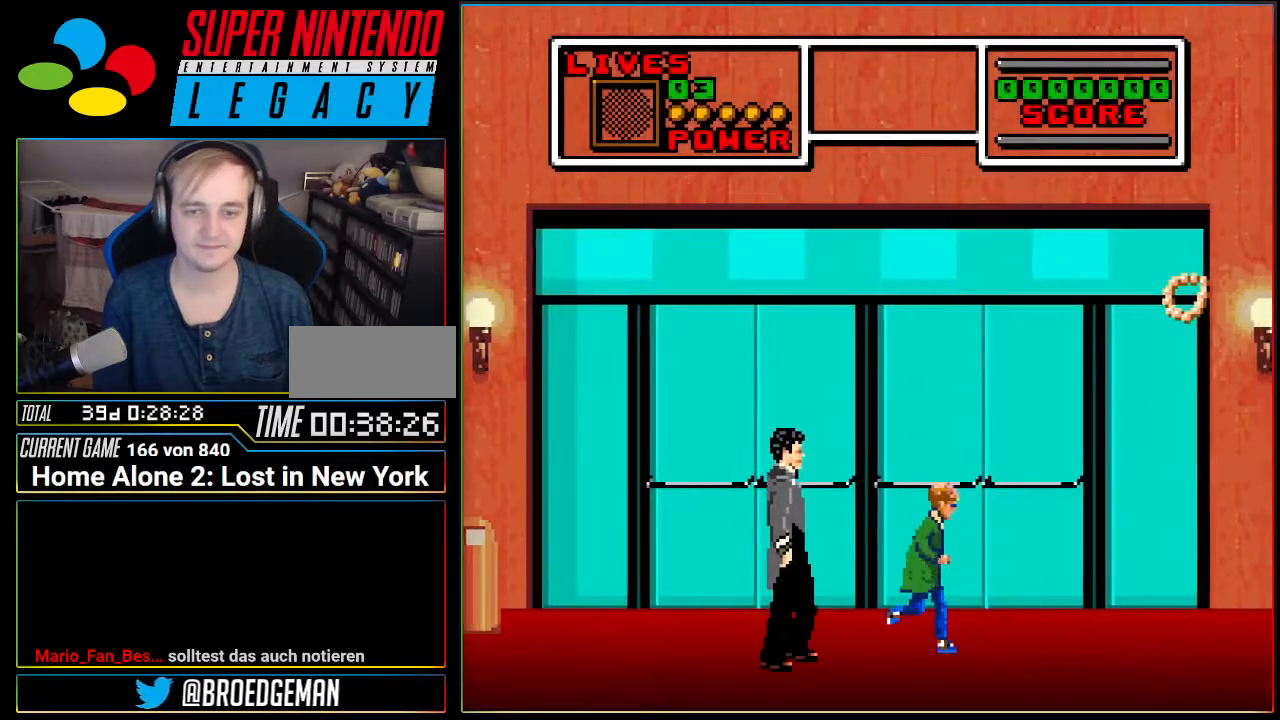
{"buttons": ["A", "DPAD_RIGHT"], "events": [[317, "A", "down"]]}
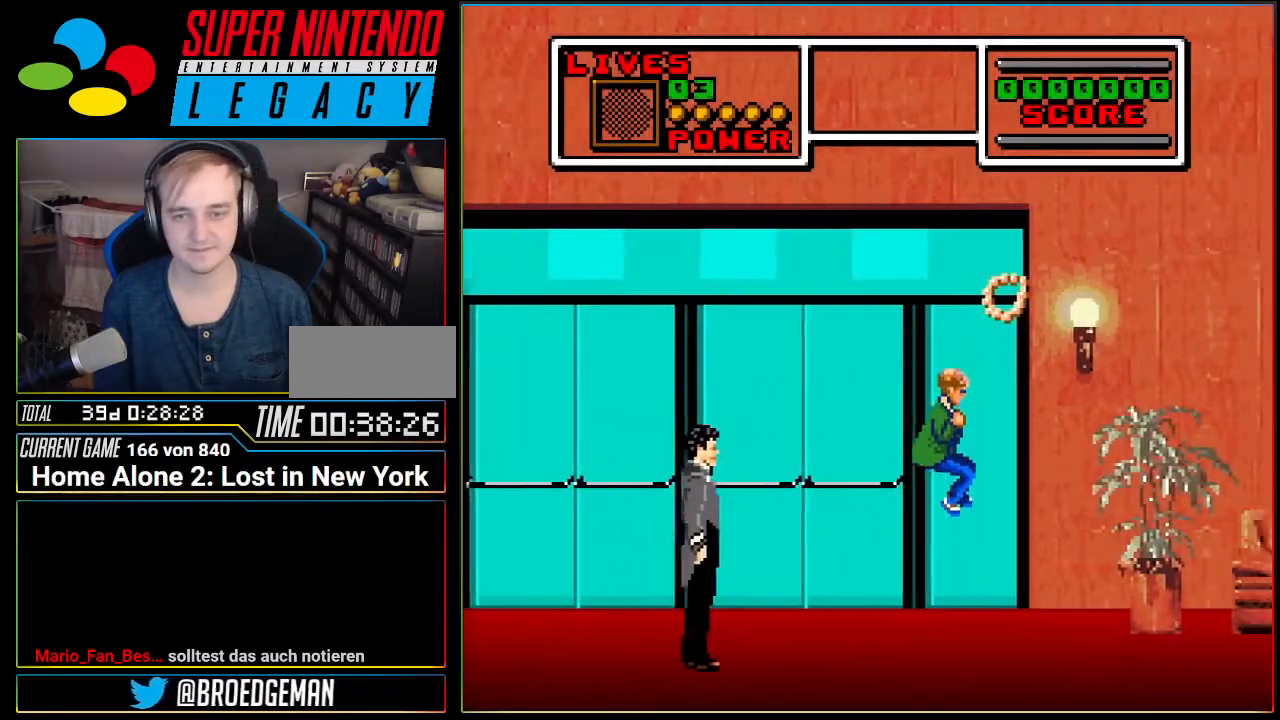
{"buttons": ["DPAD_RIGHT"], "events": [[417, "A", "up"]]}
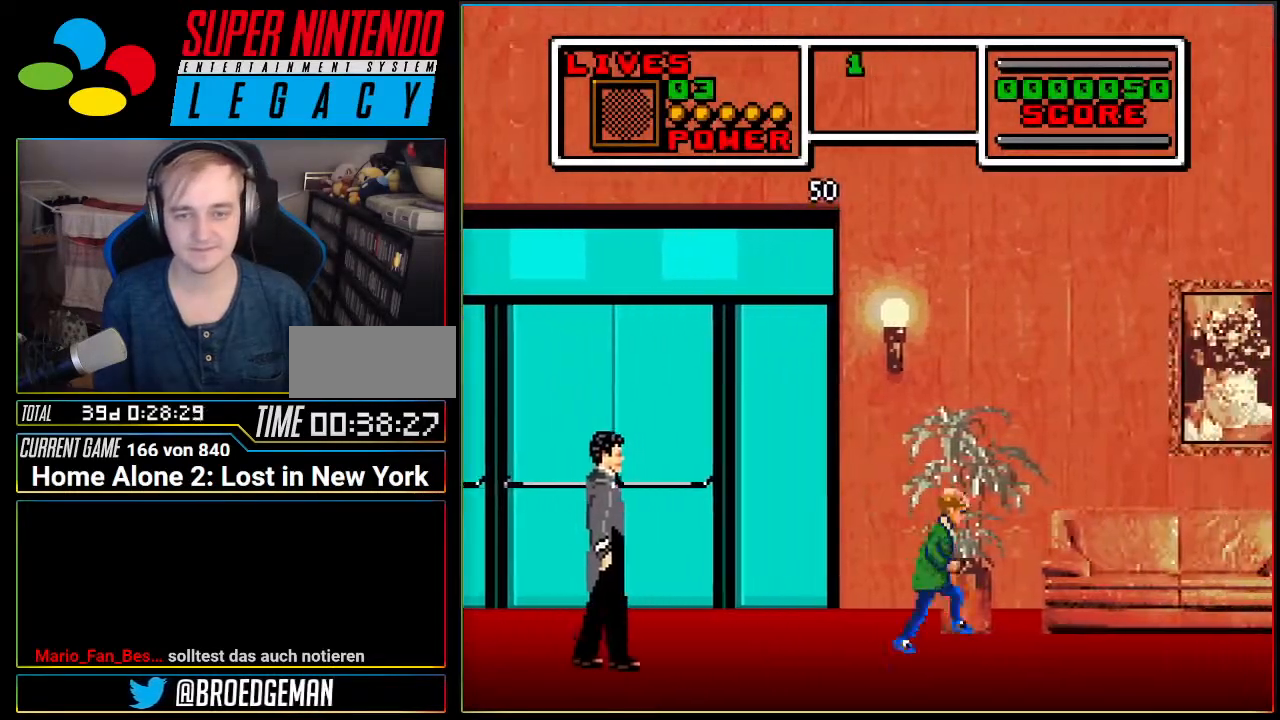
{"buttons": ["DPAD_RIGHT"], "events": [[66, "A", "down"], [100, "DPAD_RIGHT", "up"], [183, "A", "up"], [317, "DPAD_RIGHT", "down"]]}
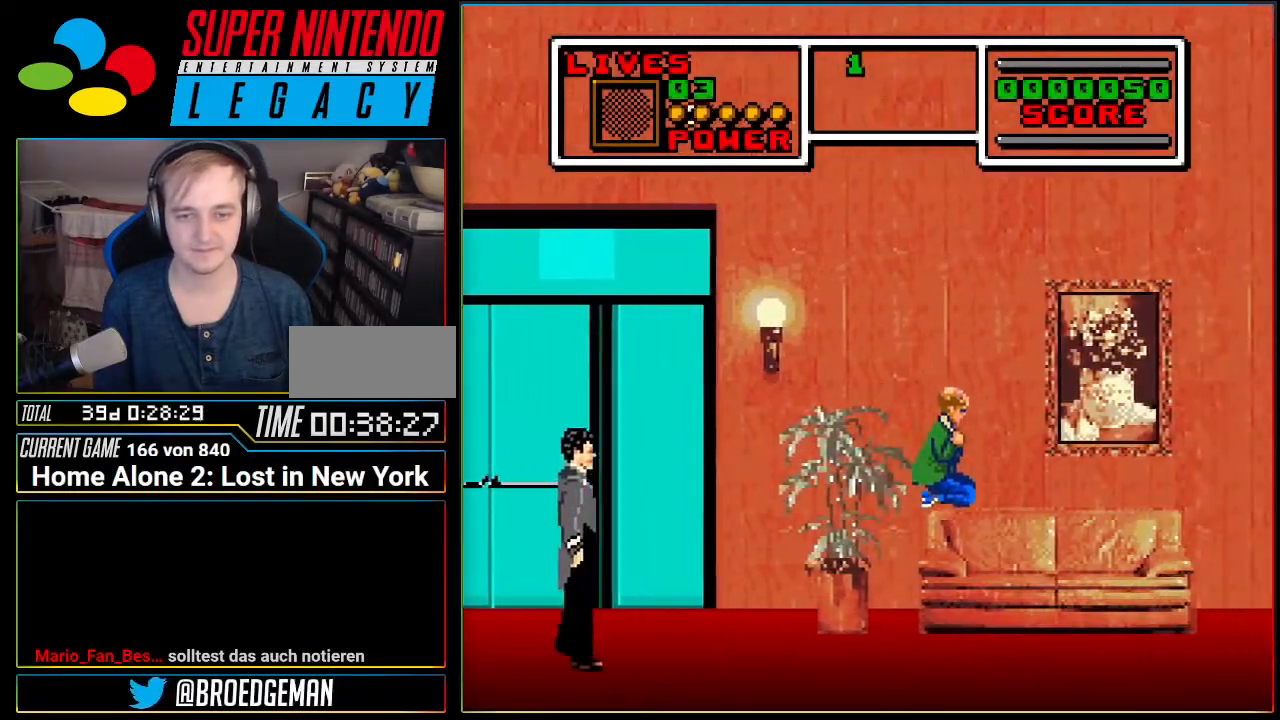
{"buttons": ["A", "DPAD_RIGHT"], "events": [[217, "A", "down"], [317, "A", "up"], [384, "A", "down"]]}
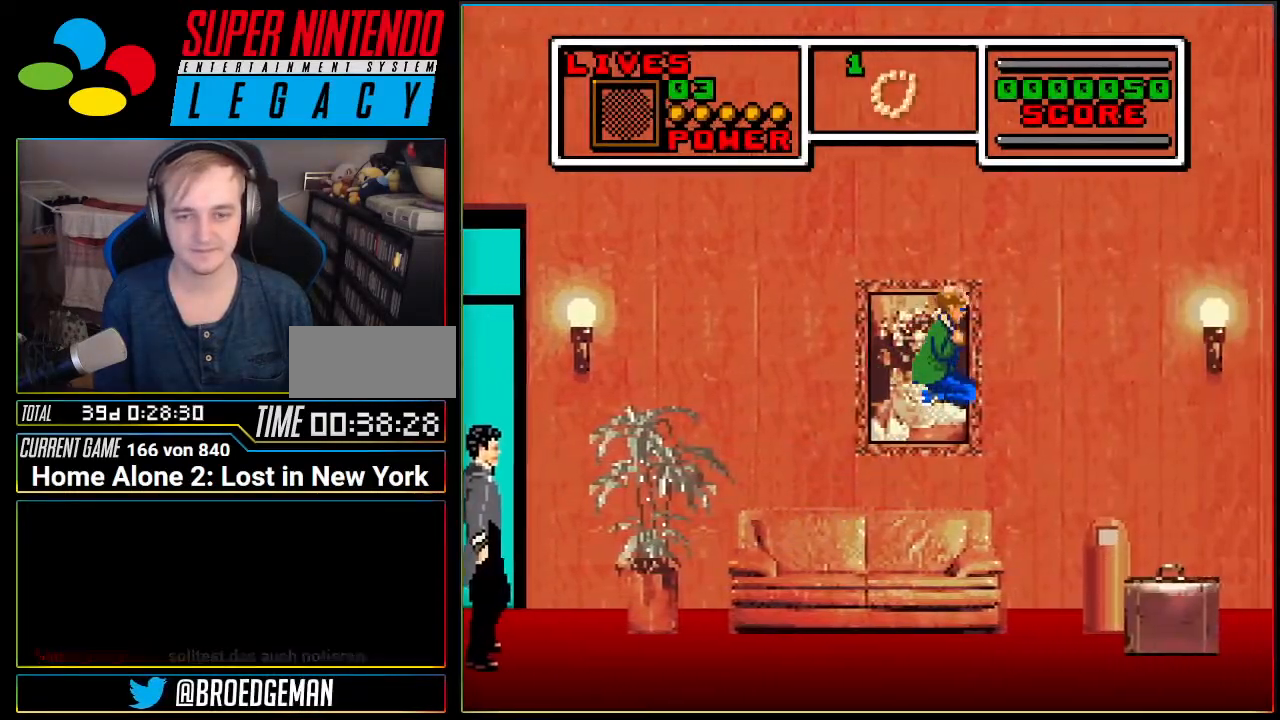
{"buttons": ["A"], "events": [[33, "A", "up"], [283, "DPAD_RIGHT", "up"], [350, "A", "down"], [383, "DPAD_LEFT", "down"], [500, "DPAD_LEFT", "up"]]}
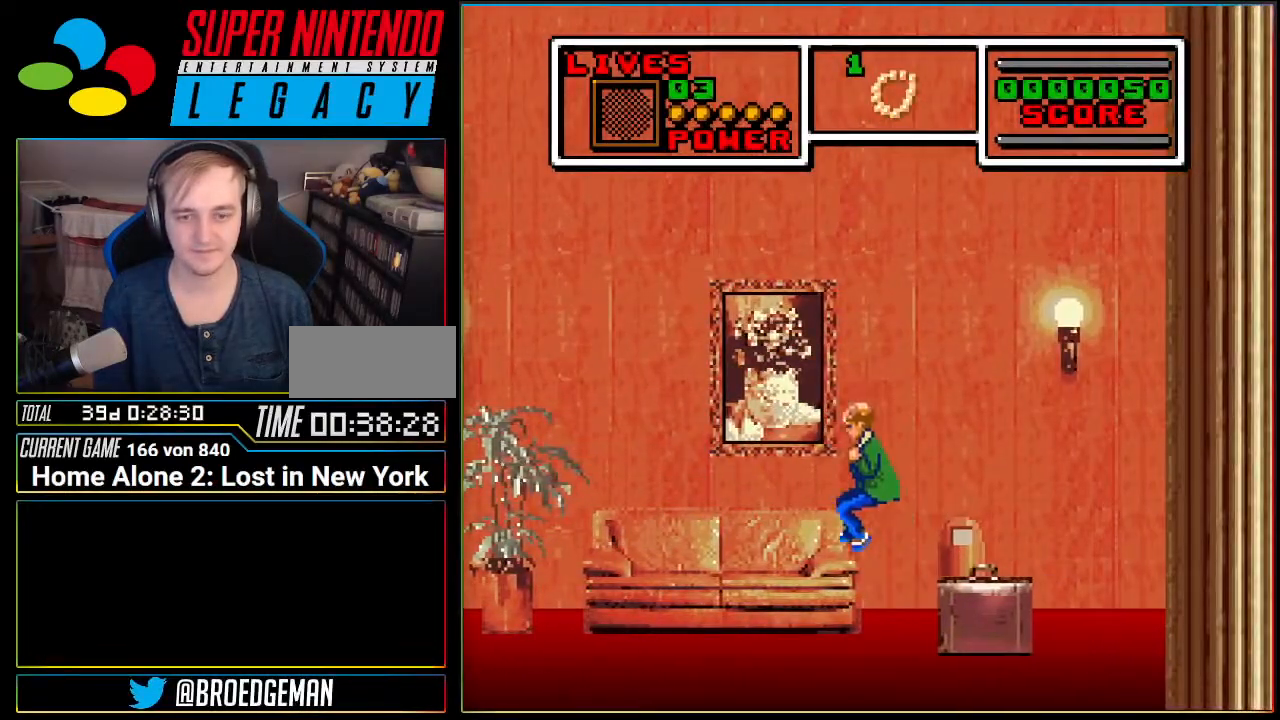
{"buttons": ["DPAD_RIGHT"], "events": [[67, "DPAD_RIGHT", "down"], [467, "A", "up"]]}
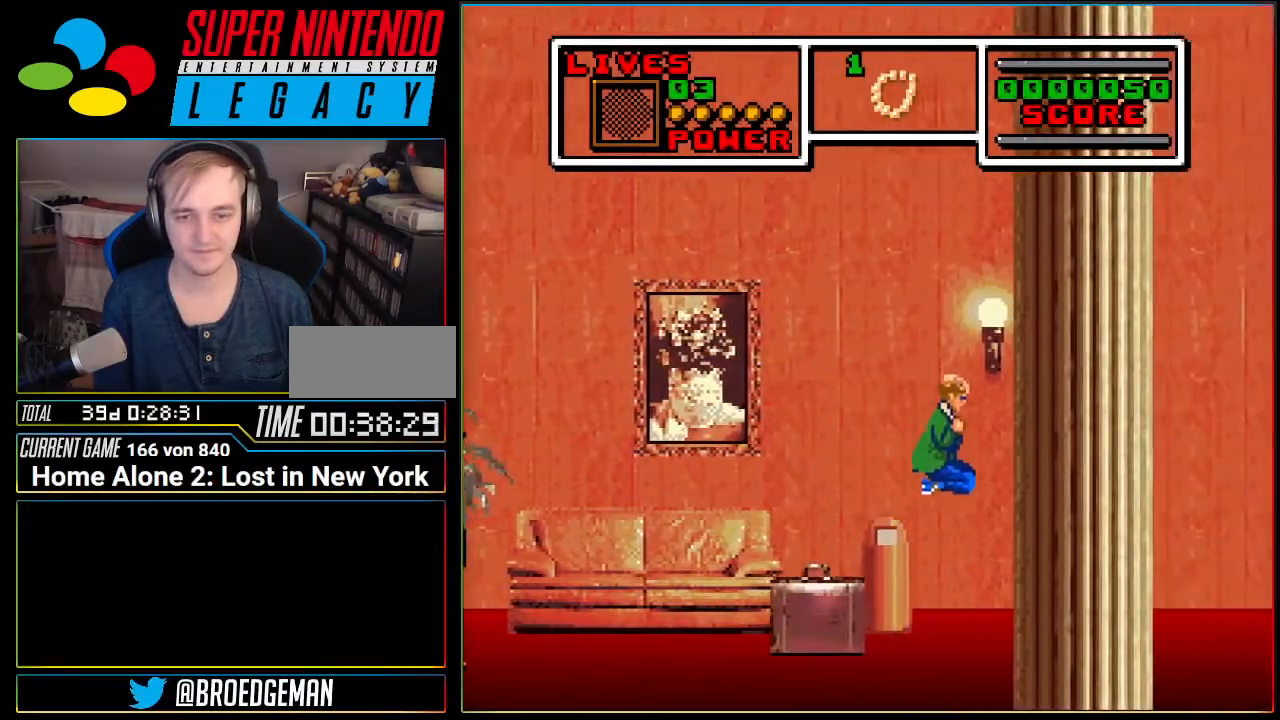
{"buttons": ["A"], "events": [[66, "A", "down"], [66, "DPAD_RIGHT", "up"], [350, "A", "up"], [417, "A", "down"]]}
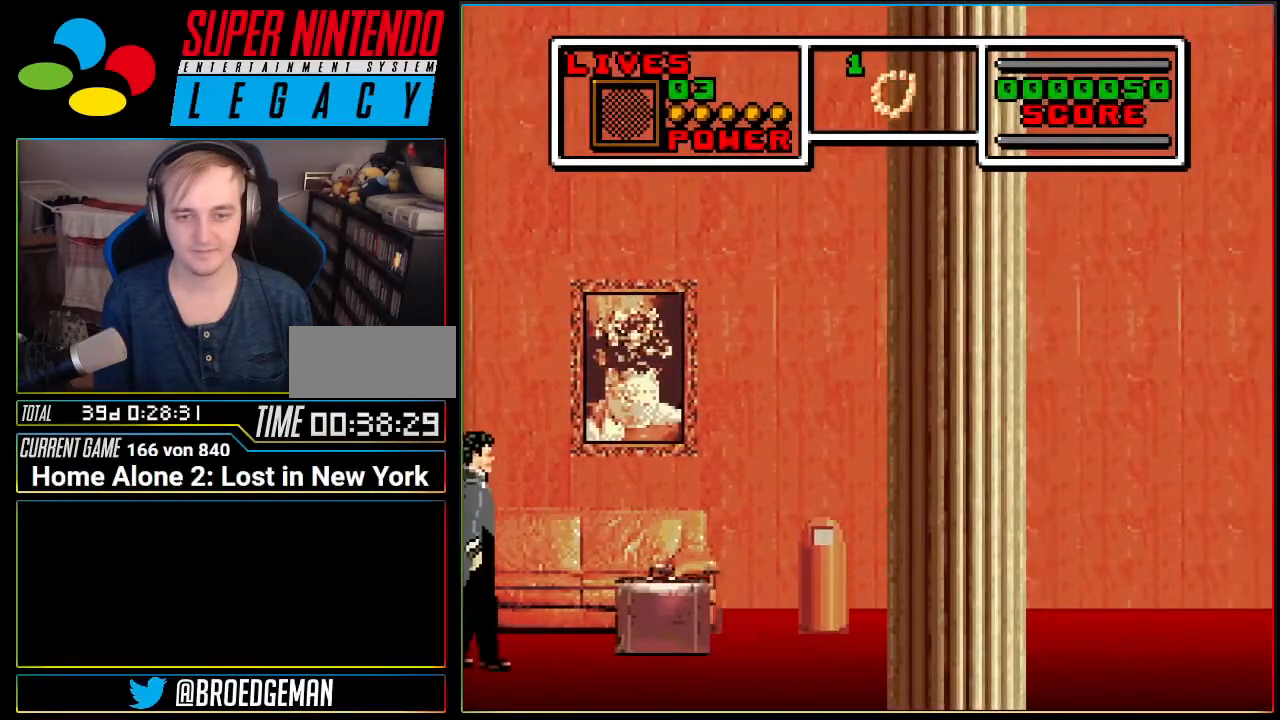
{"buttons": ["A", "DPAD_RIGHT"], "events": [[117, "DPAD_LEFT", "down"], [201, "DPAD_LEFT", "up"], [201, "DPAD_UP", "down"], [234, "DPAD_RIGHT", "down"], [234, "DPAD_UP", "up"]]}
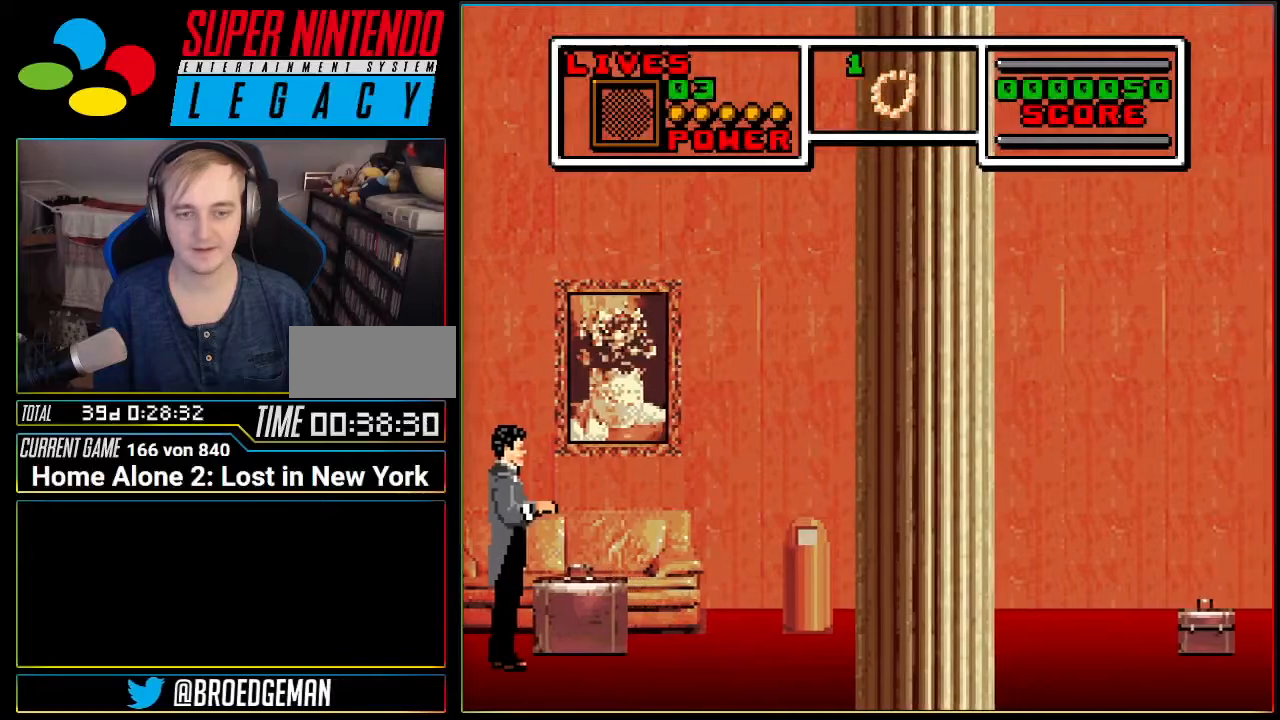
{"buttons": ["A", "DPAD_RIGHT"], "events": [[83, "A", "up"], [167, "A", "down"]]}
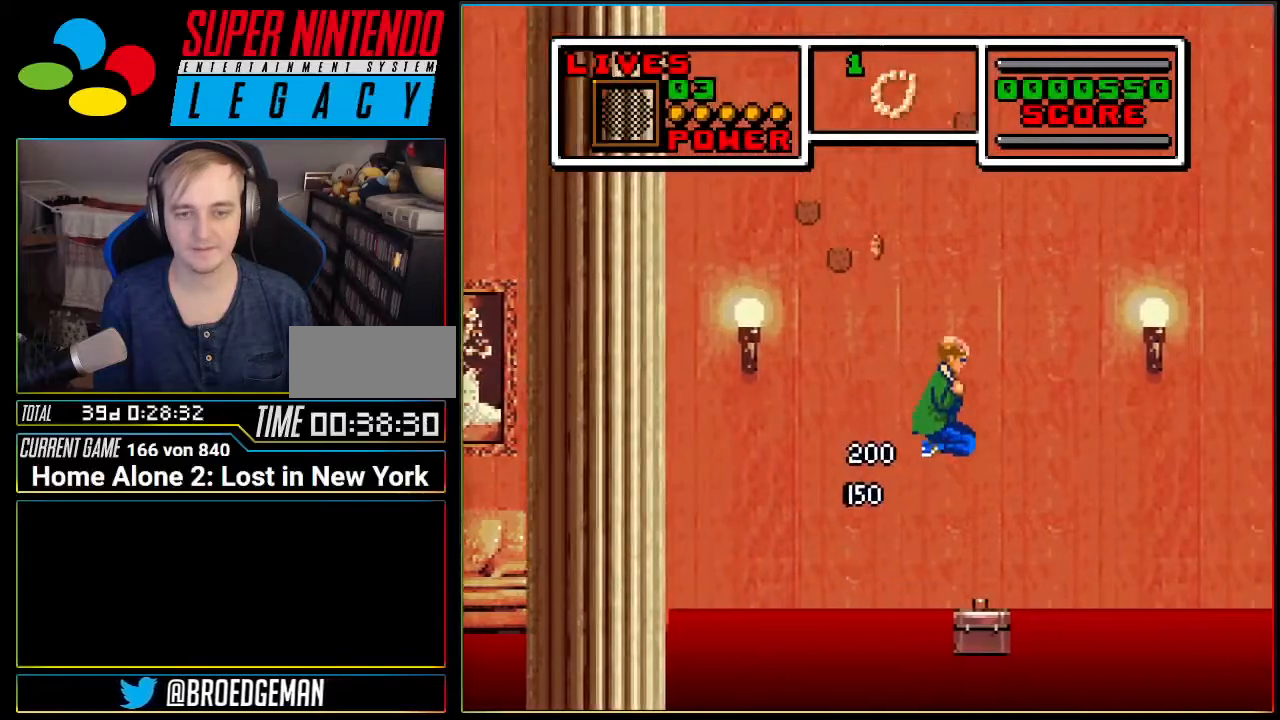
{"buttons": ["A"], "events": [[334, "A", "up"], [334, "DPAD_RIGHT", "up"], [451, "A", "down"]]}
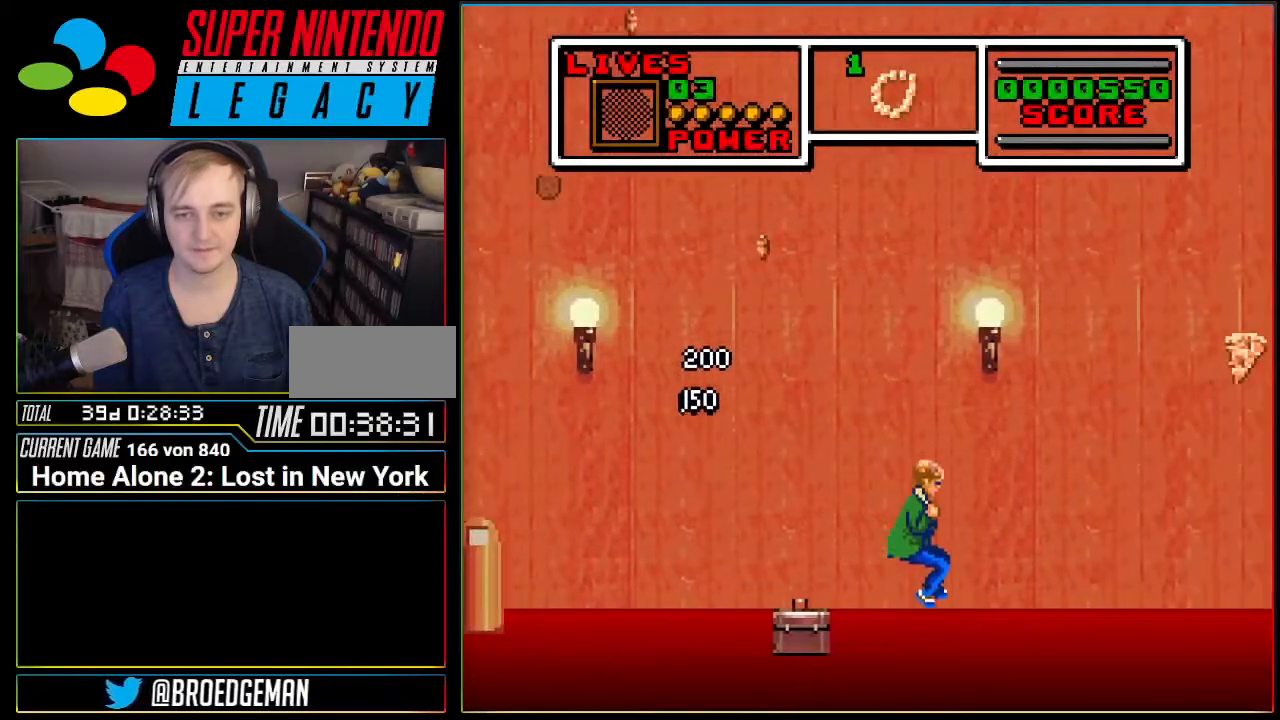
{"buttons": ["DPAD_RIGHT"], "events": [[83, "DPAD_RIGHT", "down"], [484, "A", "up"]]}
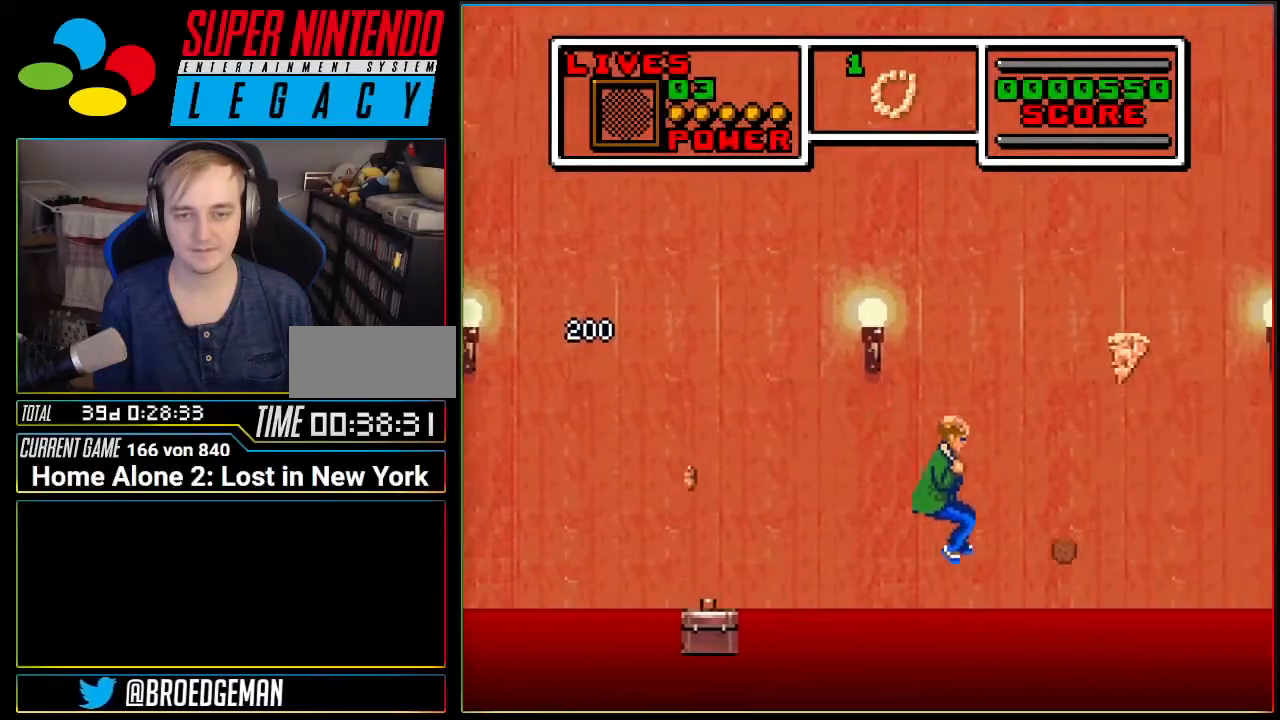
{"buttons": ["A", "DPAD_RIGHT"], "events": [[151, "A", "down"]]}
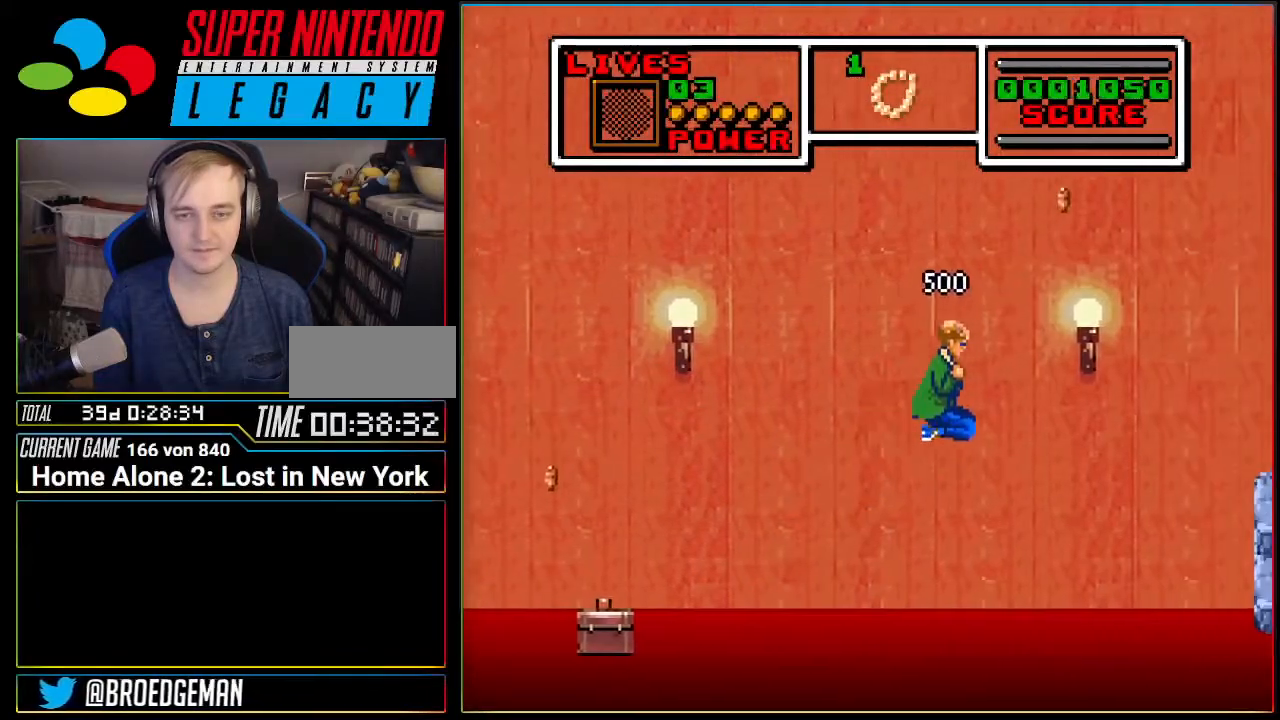
{"buttons": ["A"], "events": [[150, "A", "up"], [267, "DPAD_RIGHT", "up"], [367, "A", "down"]]}